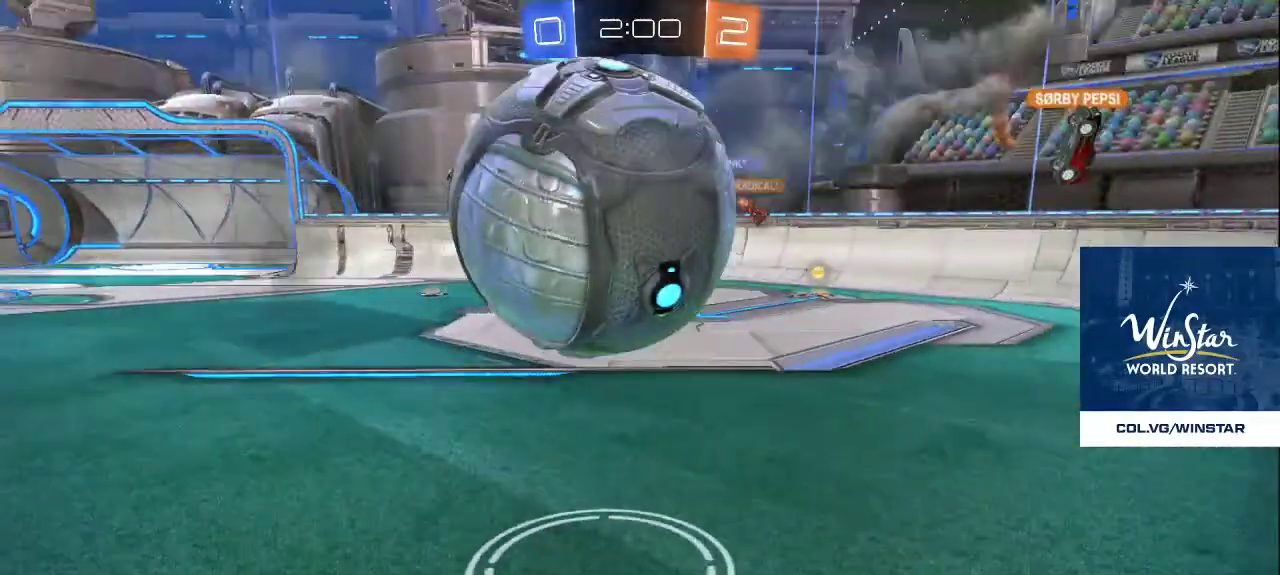
Gameplay with a controller (PlayStation layout); each line is a JSON object with the inputs held at the frame after it. "events" lists button and stick changes between this image and that frame as [ms after this image, input, new state], when the widget could be followed in between.
{"buttons": [], "left_stick": "center", "right_stick": "center", "events": []}
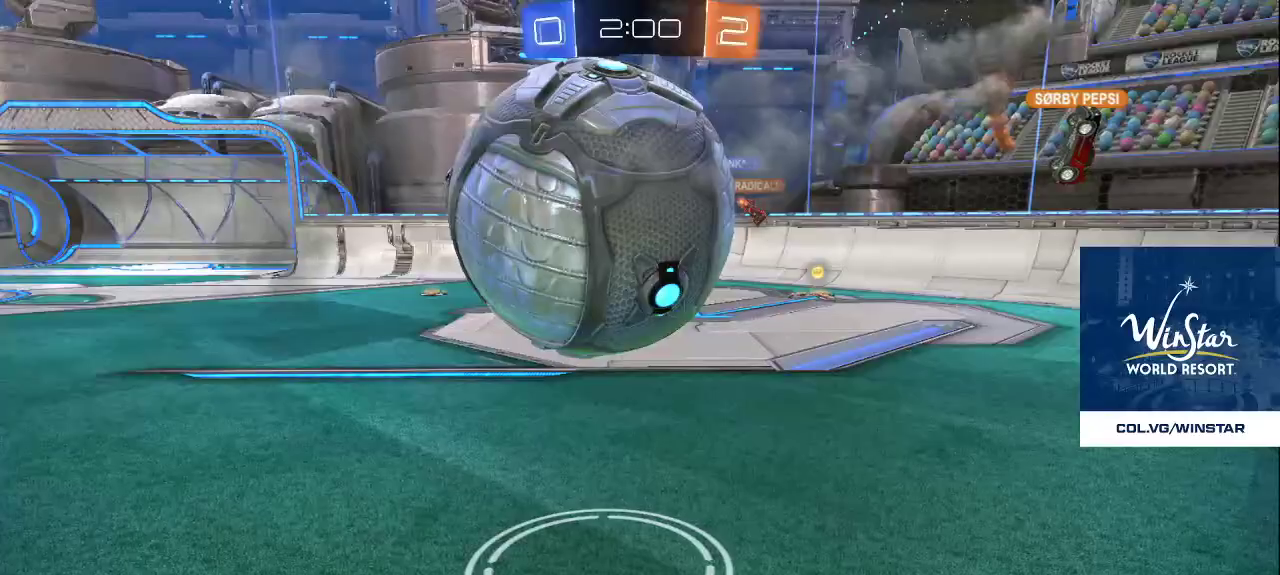
{"buttons": ["R2"], "left_stick": "up-right", "right_stick": "right", "events": [[33, "left_stick", "up-right"], [333, "right_stick", "right"], [350, "R2", "down"]]}
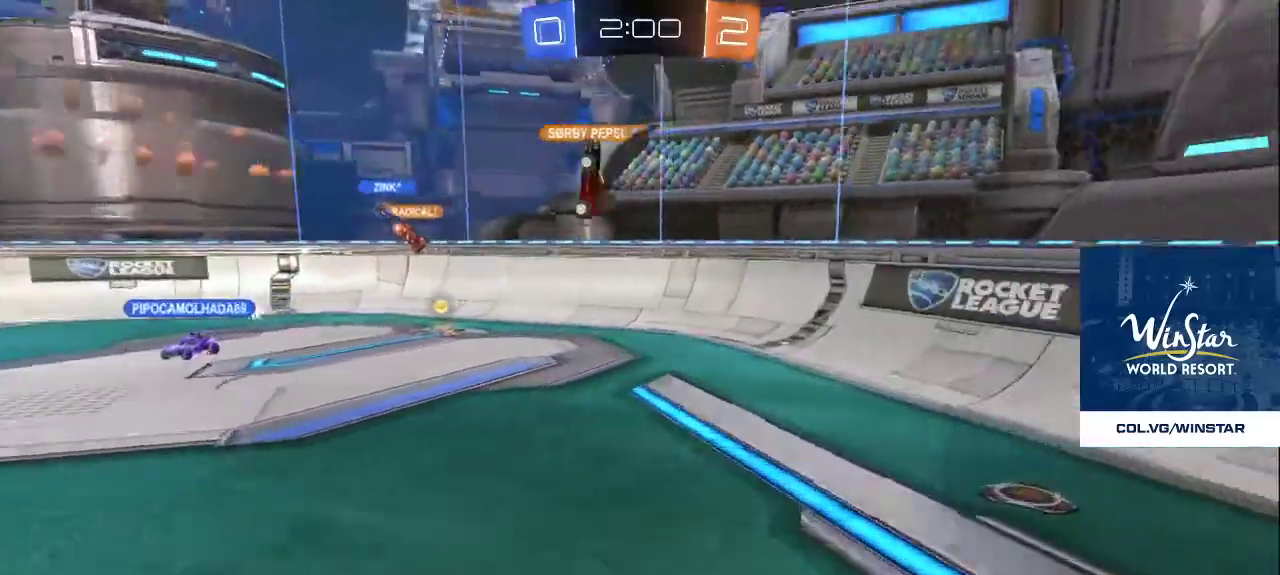
{"buttons": [], "left_stick": "down-left", "right_stick": "left", "events": [[217, "left_stick", "up"], [367, "right_stick", "left"], [400, "left_stick", "down-left"], [417, "R2", "up"]]}
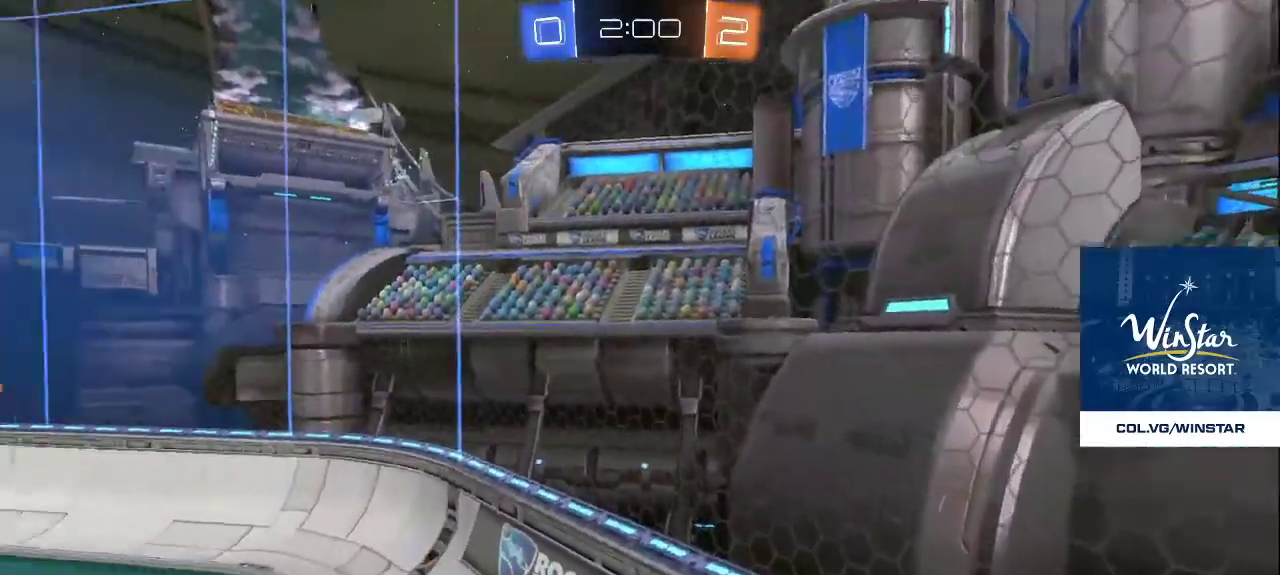
{"buttons": ["L2"], "left_stick": "up-left", "right_stick": "down-left", "events": [[150, "left_stick", "up-left"], [333, "right_stick", "down-left"], [483, "L2", "down"]]}
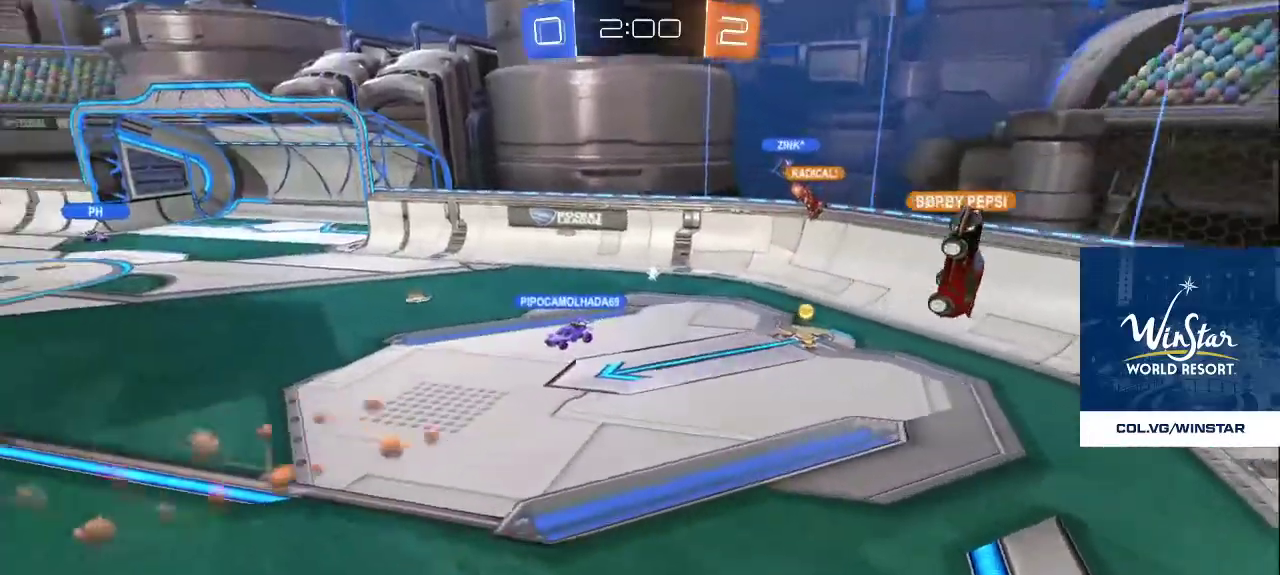
{"buttons": [], "left_stick": "up-right", "right_stick": "left", "events": [[33, "left_stick", "up"], [67, "right_stick", "center"], [467, "L2", "up"], [467, "left_stick", "up-right"], [500, "right_stick", "left"]]}
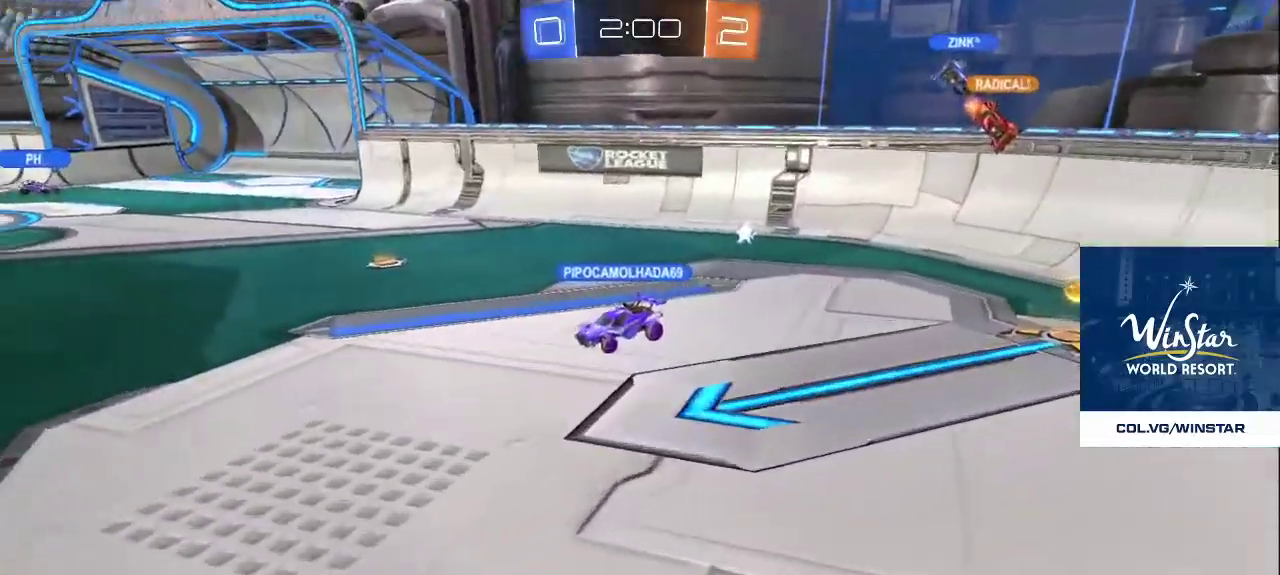
{"buttons": ["L2"], "left_stick": "right", "right_stick": "left", "events": [[400, "left_stick", "right"], [483, "L2", "down"]]}
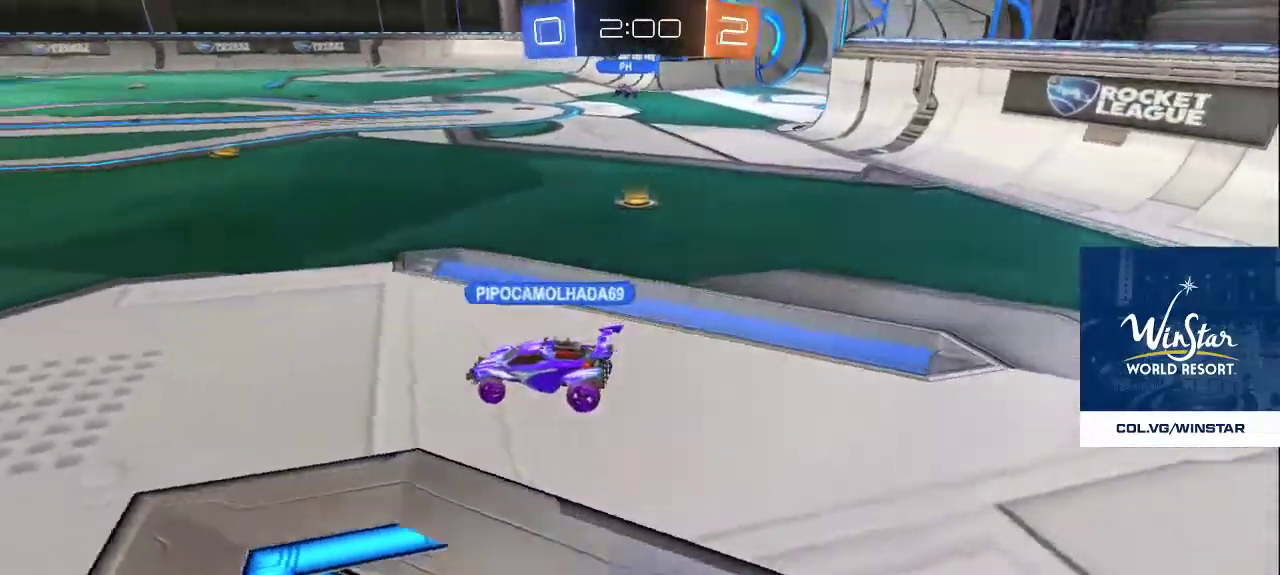
{"buttons": [], "left_stick": "center", "right_stick": "left", "events": [[100, "left_stick", "up-right"], [350, "L2", "up"], [417, "left_stick", "center"]]}
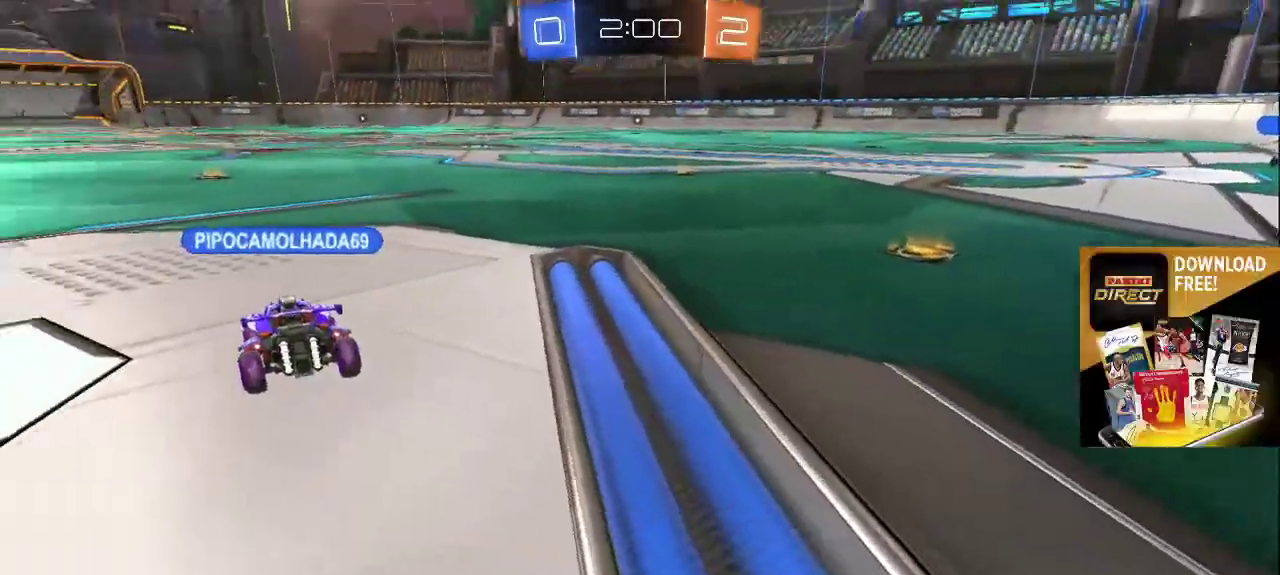
{"buttons": [], "left_stick": "up", "right_stick": "center", "events": [[100, "left_stick", "up"], [417, "right_stick", "center"], [433, "left_stick", "center"], [500, "left_stick", "up"]]}
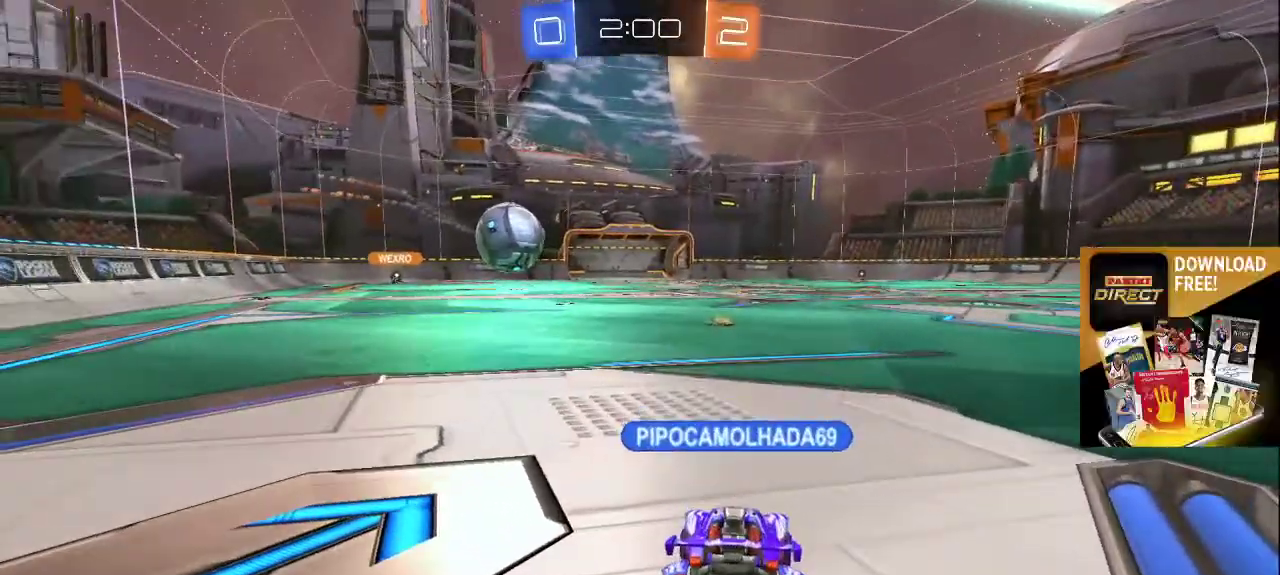
{"buttons": [], "left_stick": "up", "right_stick": "center", "events": [[133, "right_stick", "left"], [317, "right_stick", "center"]]}
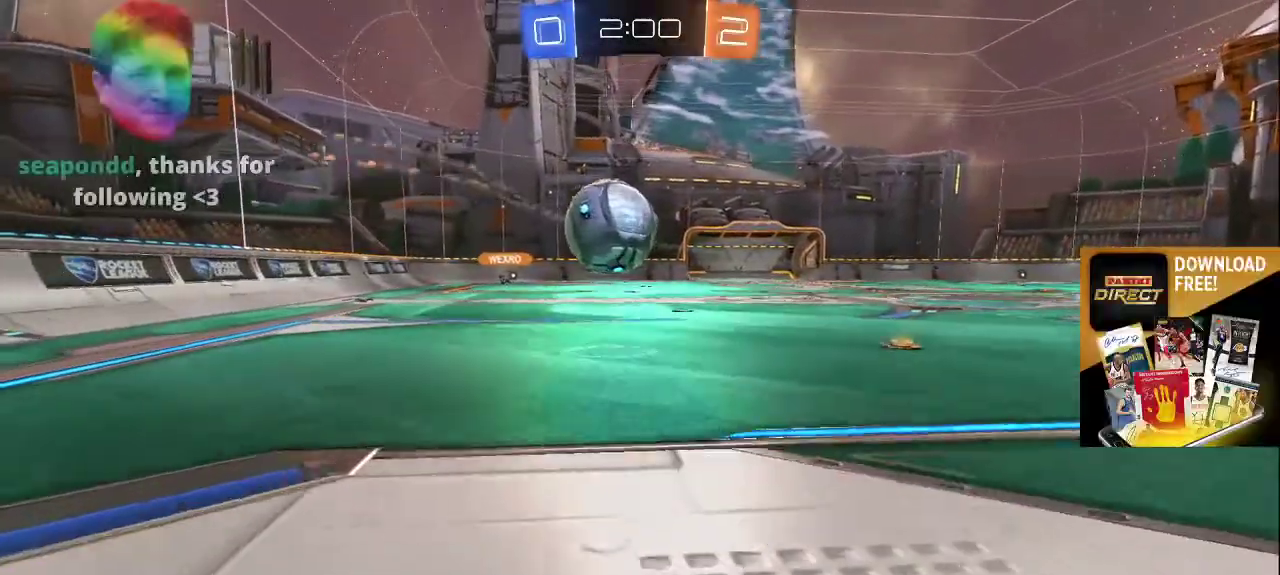
{"buttons": [], "left_stick": "center", "right_stick": "center", "events": [[333, "left_stick", "center"]]}
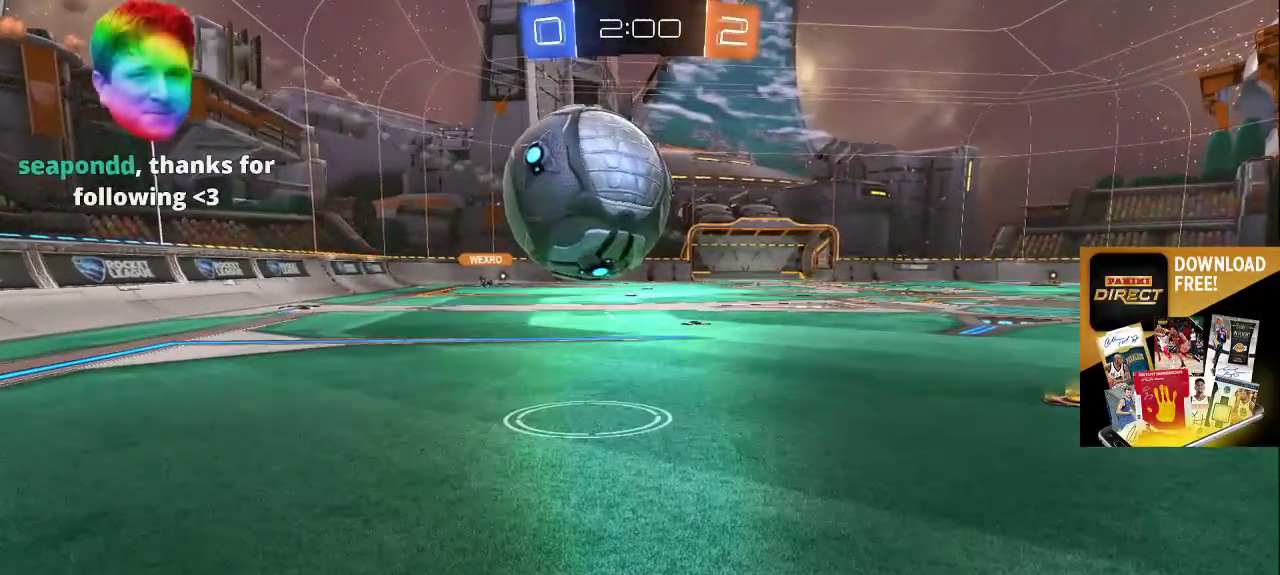
{"buttons": ["R2"], "left_stick": "up-left", "right_stick": "up-left", "events": [[50, "left_stick", "up-left"], [50, "right_stick", "left"], [283, "R2", "down"], [367, "right_stick", "up-left"]]}
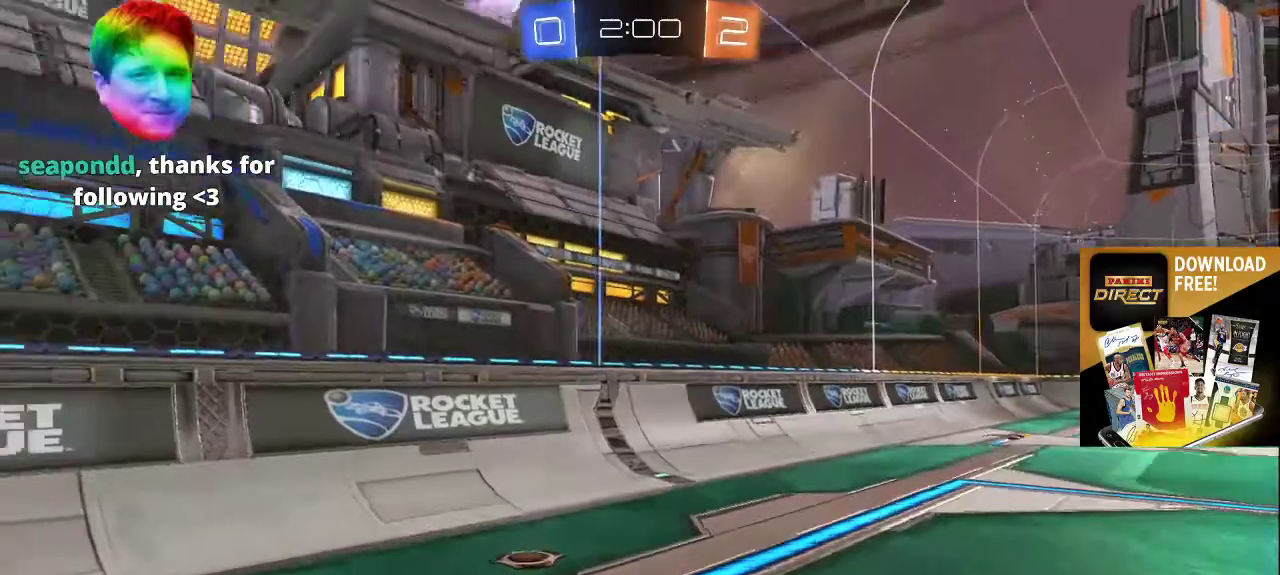
{"buttons": [], "left_stick": "right", "right_stick": "down-right", "events": [[67, "left_stick", "up"], [117, "right_stick", "center"], [217, "right_stick", "left"], [283, "left_stick", "up-left"], [417, "R2", "up"], [433, "right_stick", "down-right"], [450, "left_stick", "right"]]}
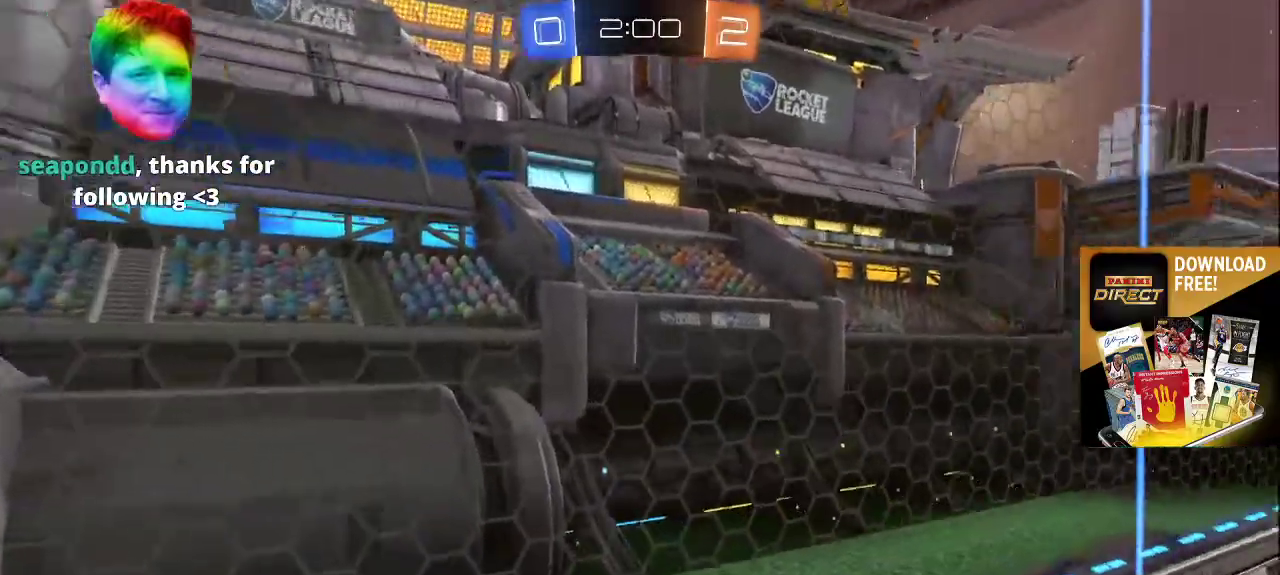
{"buttons": ["L2"], "left_stick": "up", "right_stick": "right", "events": [[250, "left_stick", "up-right"], [300, "L2", "down"], [317, "right_stick", "right"], [383, "left_stick", "up"]]}
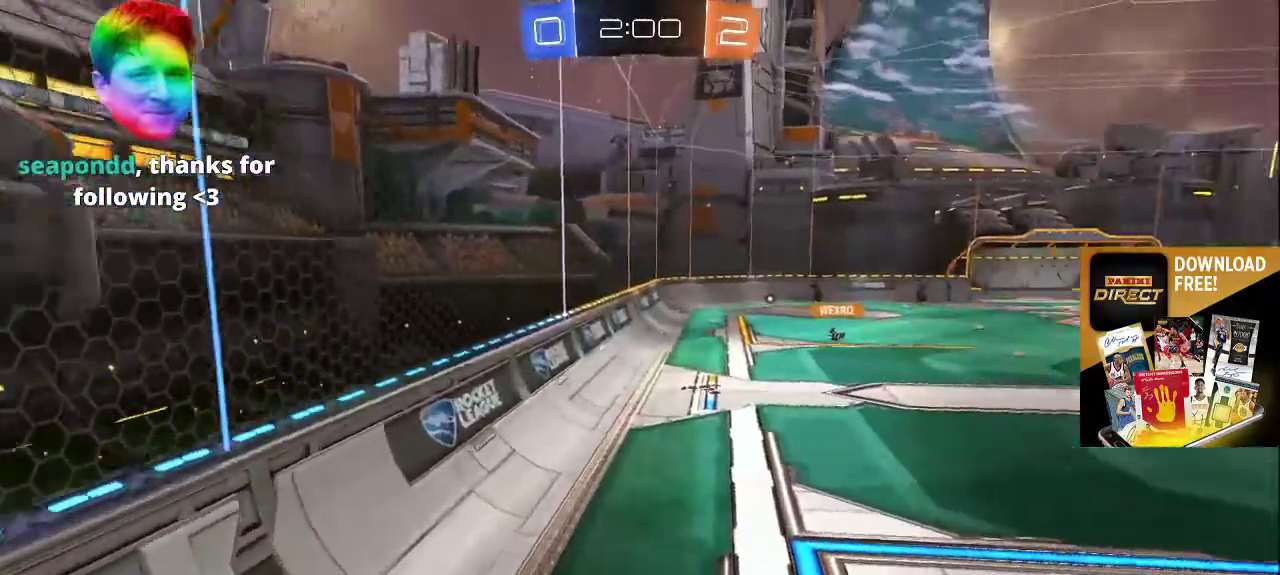
{"buttons": ["L2"], "left_stick": "up-left", "right_stick": "right", "events": [[17, "left_stick", "up-left"], [250, "L2", "up"], [483, "L2", "down"]]}
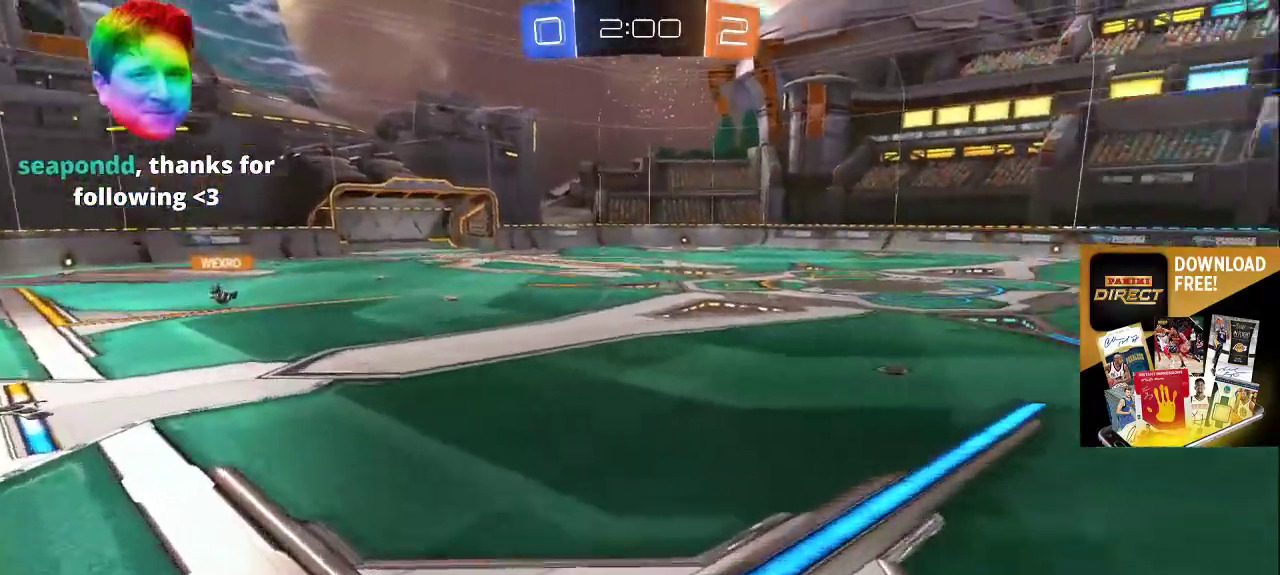
{"buttons": ["L2"], "left_stick": "up-left", "right_stick": "right", "events": [[200, "left_stick", "left"], [417, "left_stick", "up-left"]]}
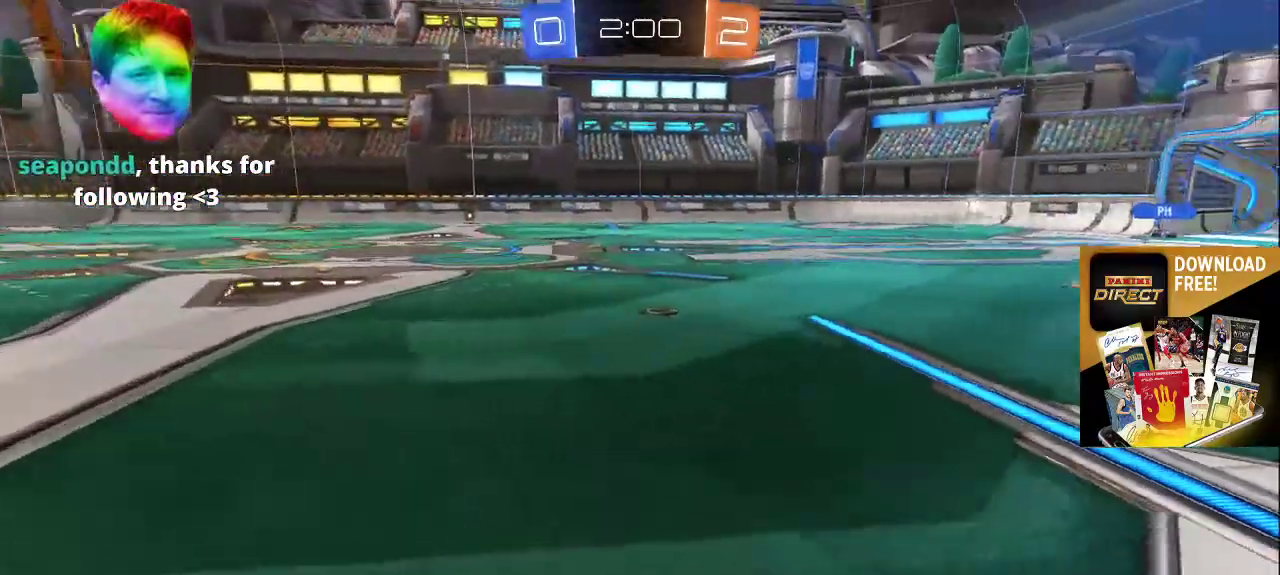
{"buttons": [], "left_stick": "up-left", "right_stick": "right", "events": [[100, "left_stick", "up"], [217, "L2", "up"], [417, "left_stick", "up-left"]]}
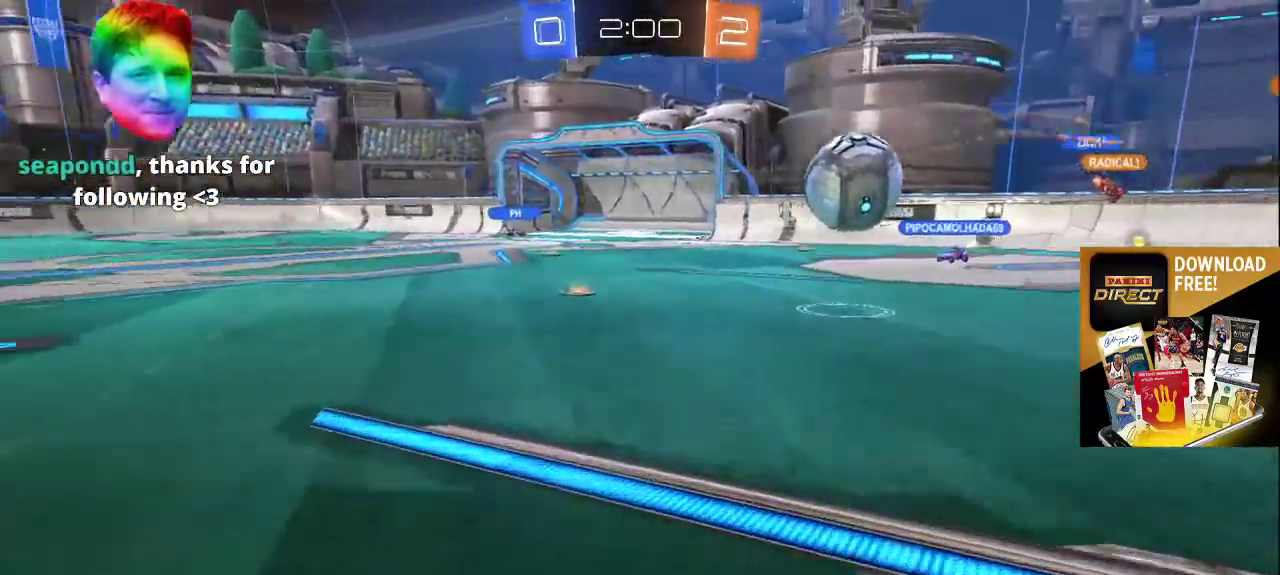
{"buttons": ["R2"], "left_stick": "up-right", "right_stick": "right", "events": [[317, "right_stick", "center"], [433, "left_stick", "up-right"], [500, "R2", "down"], [500, "right_stick", "right"]]}
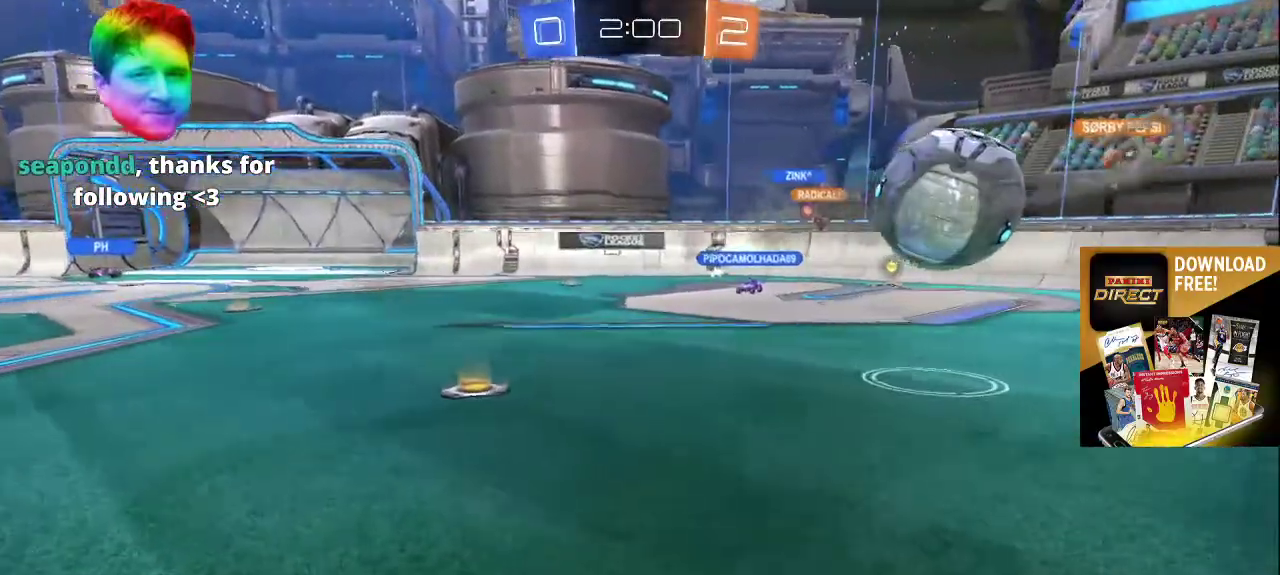
{"buttons": ["R2"], "left_stick": "up", "right_stick": "right", "events": [[500, "left_stick", "up"]]}
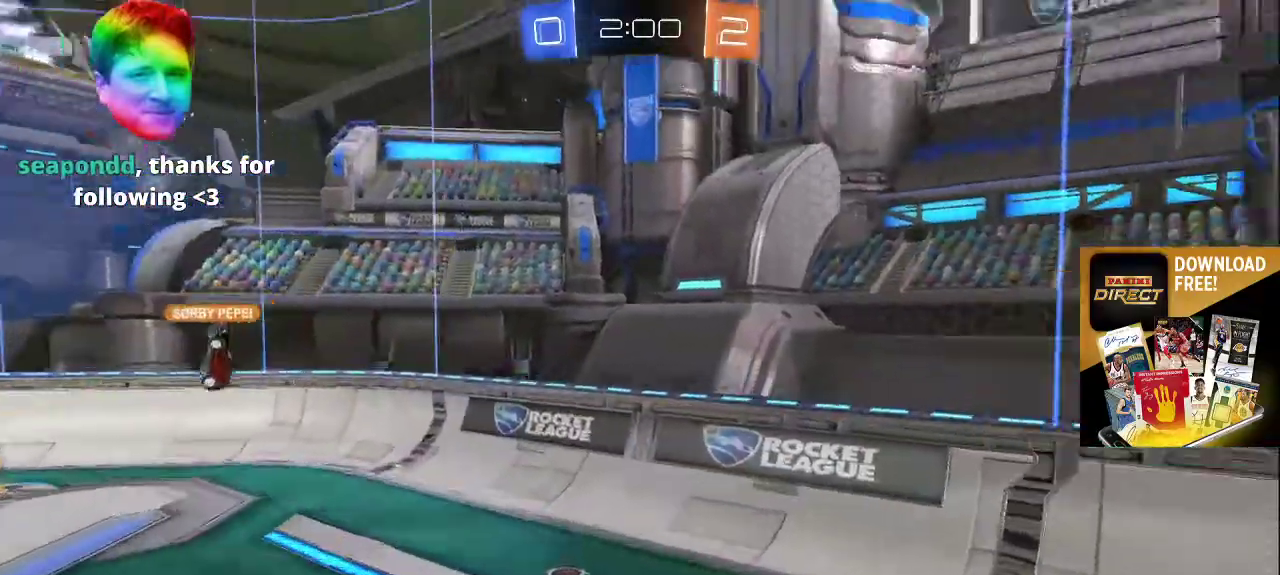
{"buttons": [], "left_stick": "down-left", "right_stick": "left", "events": [[133, "R2", "up"], [150, "left_stick", "down-left"], [150, "right_stick", "left"], [250, "right_stick", "center"], [267, "left_stick", "center"], [433, "left_stick", "down-left"], [433, "right_stick", "left"]]}
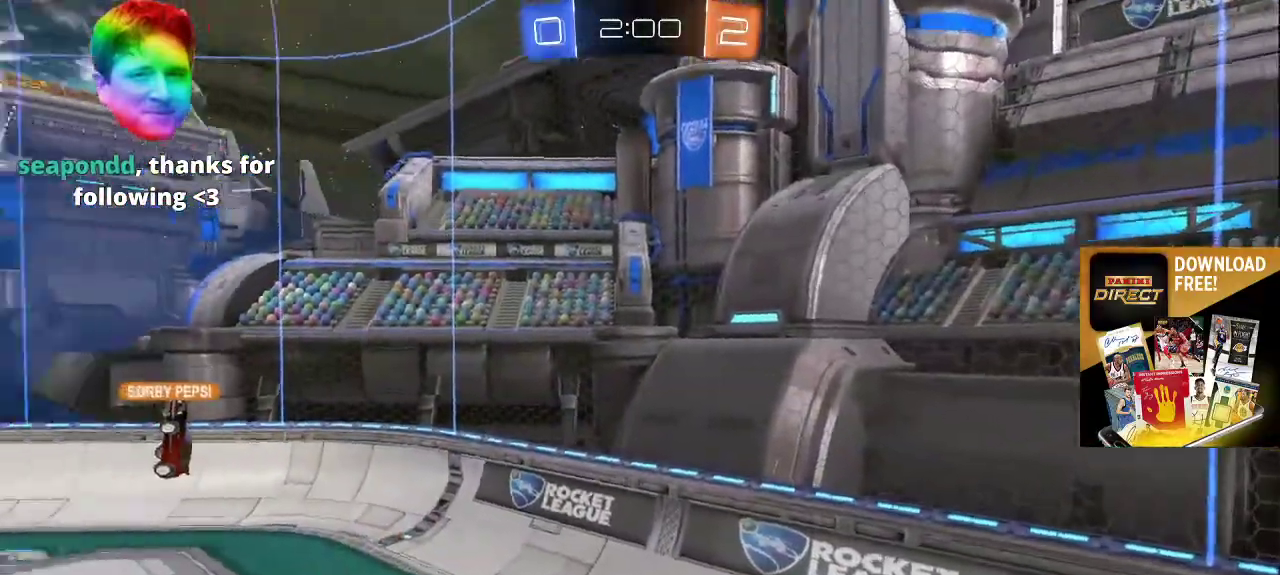
{"buttons": [], "left_stick": "down-left", "right_stick": "center", "events": [[100, "right_stick", "down-left"], [200, "right_stick", "center"]]}
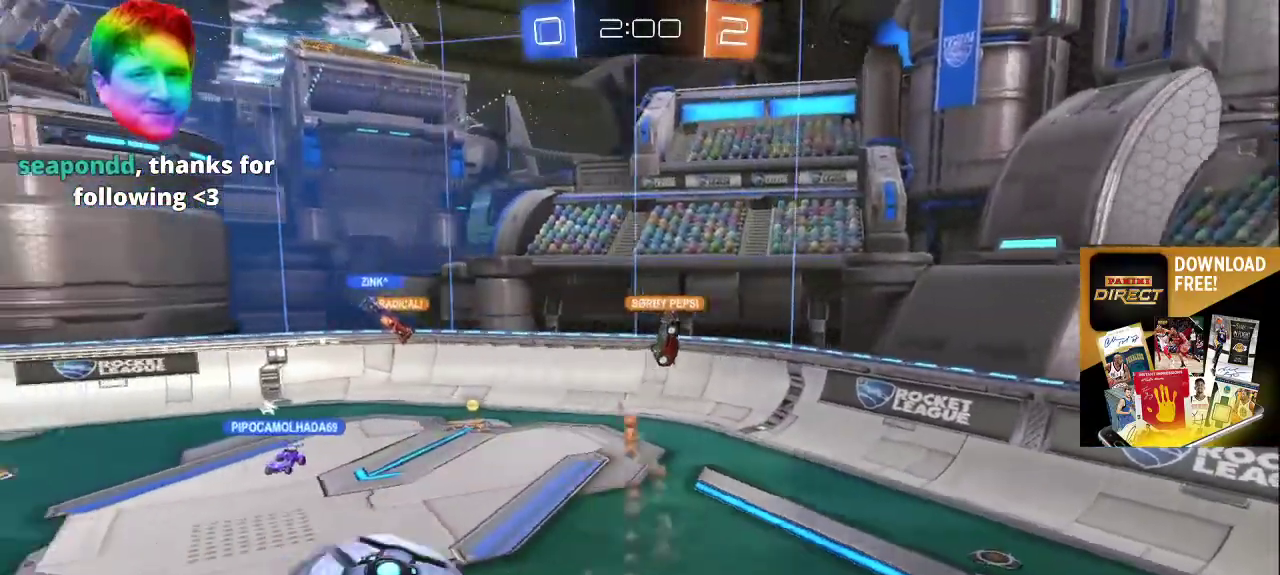
{"buttons": [], "left_stick": "center", "right_stick": "center", "events": [[300, "left_stick", "center"]]}
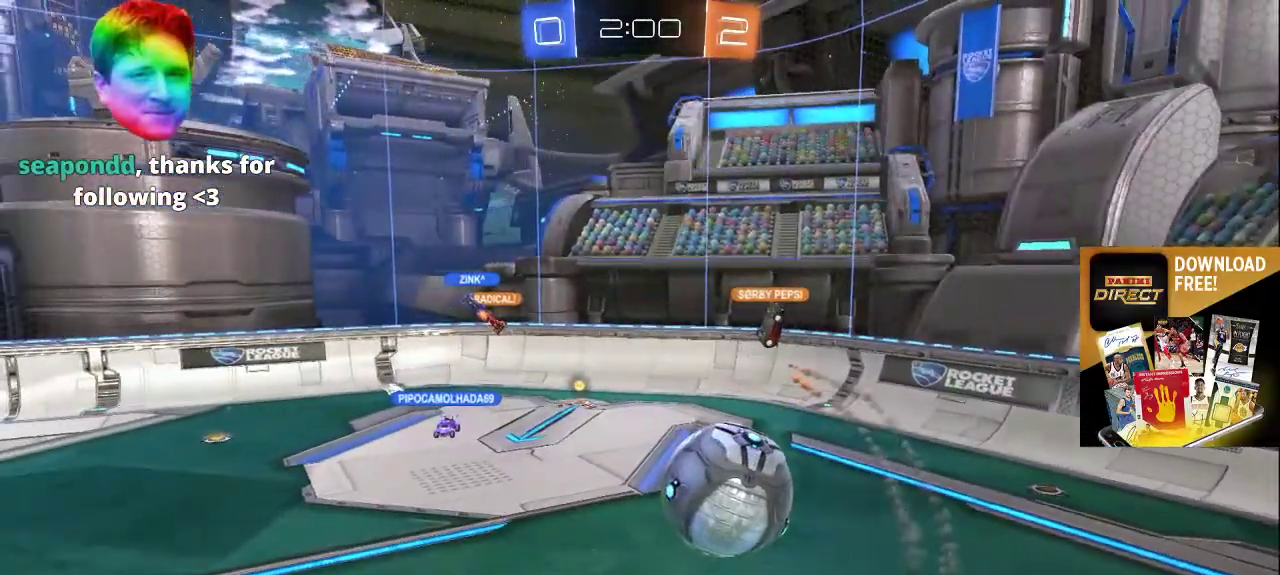
{"buttons": [], "left_stick": "center", "right_stick": "center", "events": []}
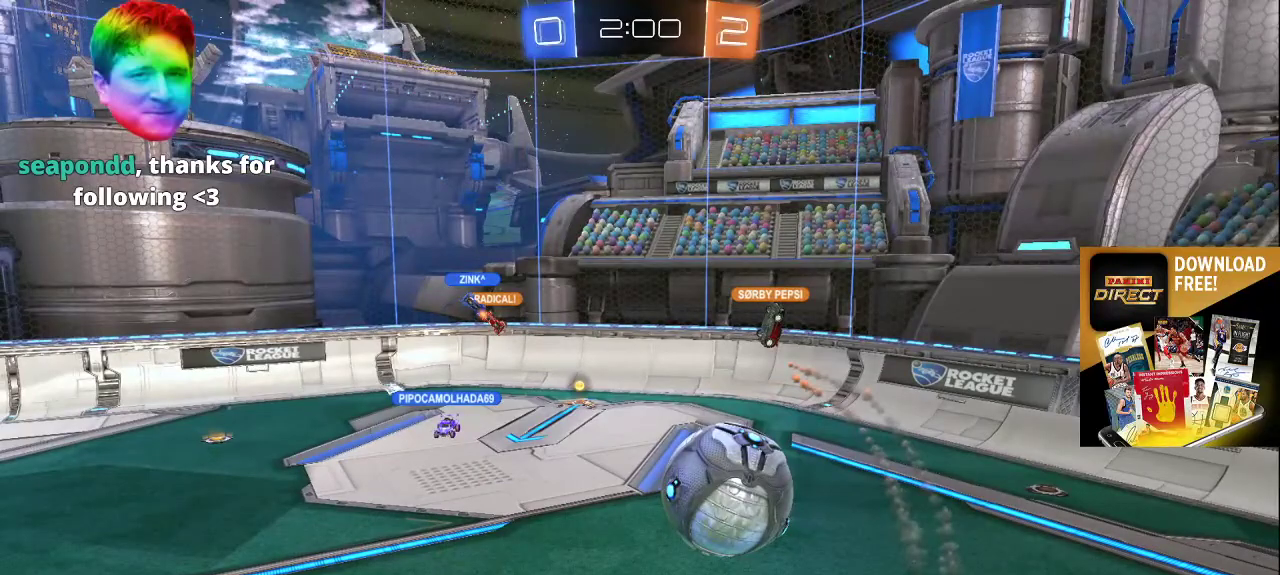
{"buttons": [], "left_stick": "center", "right_stick": "center", "events": []}
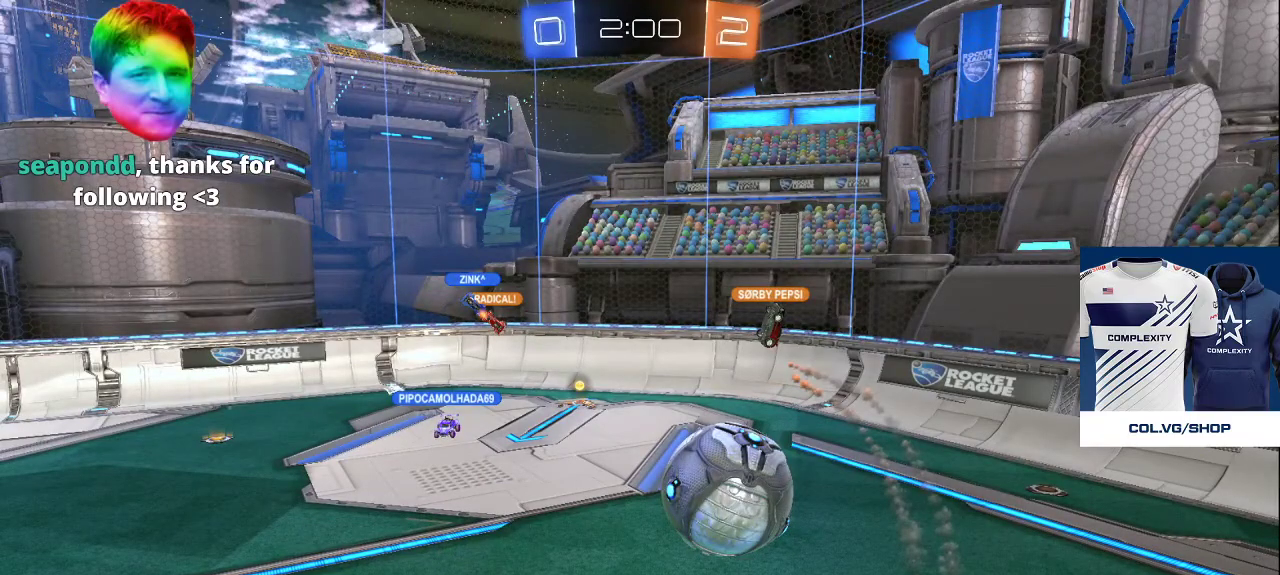
{"buttons": [], "left_stick": "center", "right_stick": "center", "events": []}
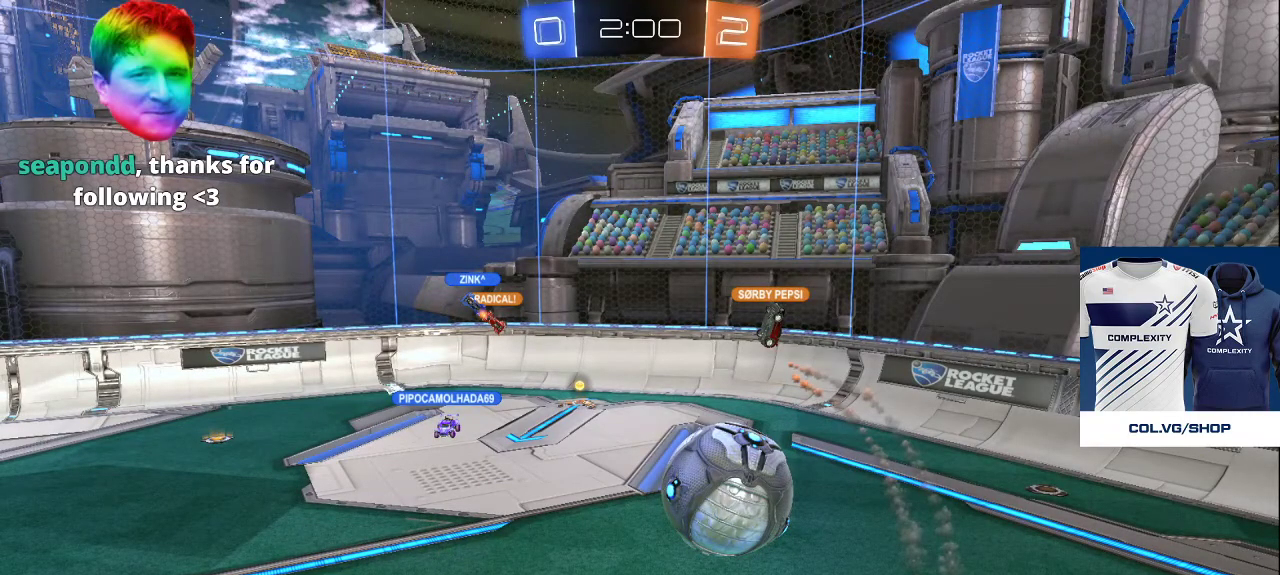
{"buttons": [], "left_stick": "center", "right_stick": "center", "events": []}
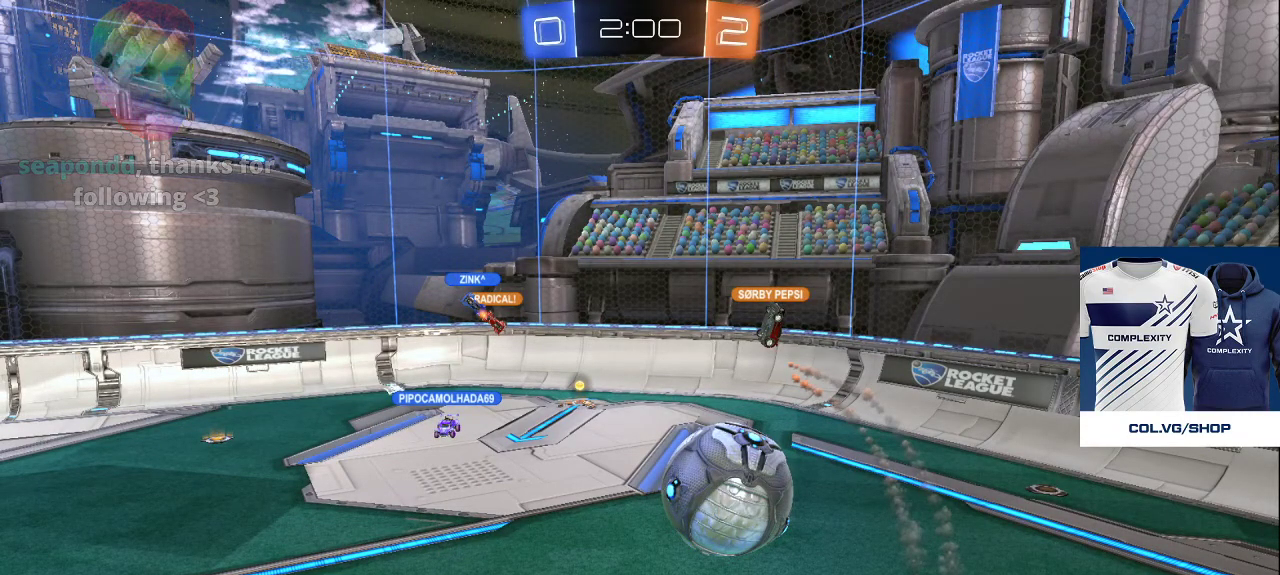
{"buttons": [], "left_stick": "center", "right_stick": "center", "events": []}
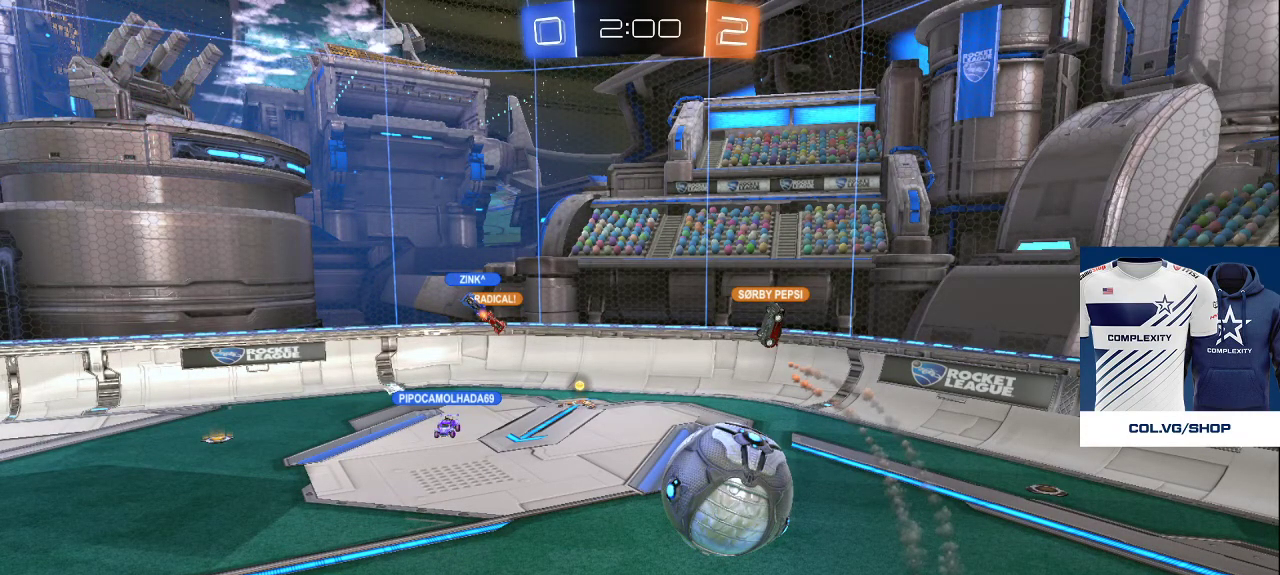
{"buttons": ["L2"], "left_stick": "down-left", "right_stick": "center", "events": [[233, "left_stick", "down"], [450, "L2", "down"], [483, "left_stick", "down-left"]]}
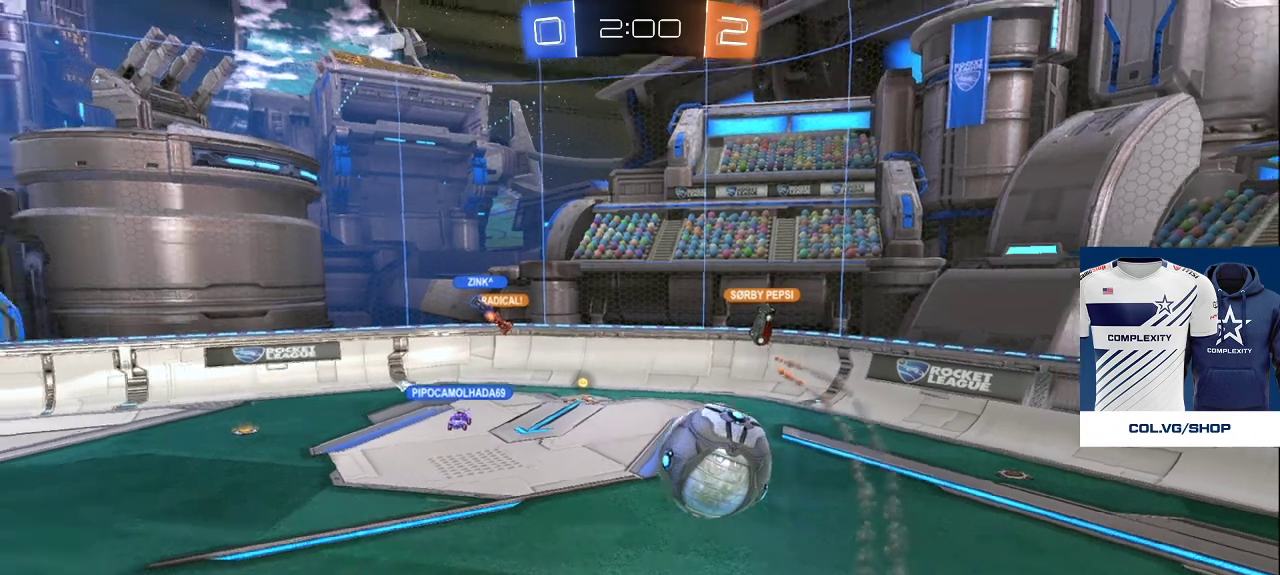
{"buttons": [], "left_stick": "up", "right_stick": "center", "events": [[50, "right_stick", "up-left"], [183, "left_stick", "center"], [267, "left_stick", "right"], [283, "right_stick", "center"], [350, "left_stick", "up"], [500, "L2", "up"]]}